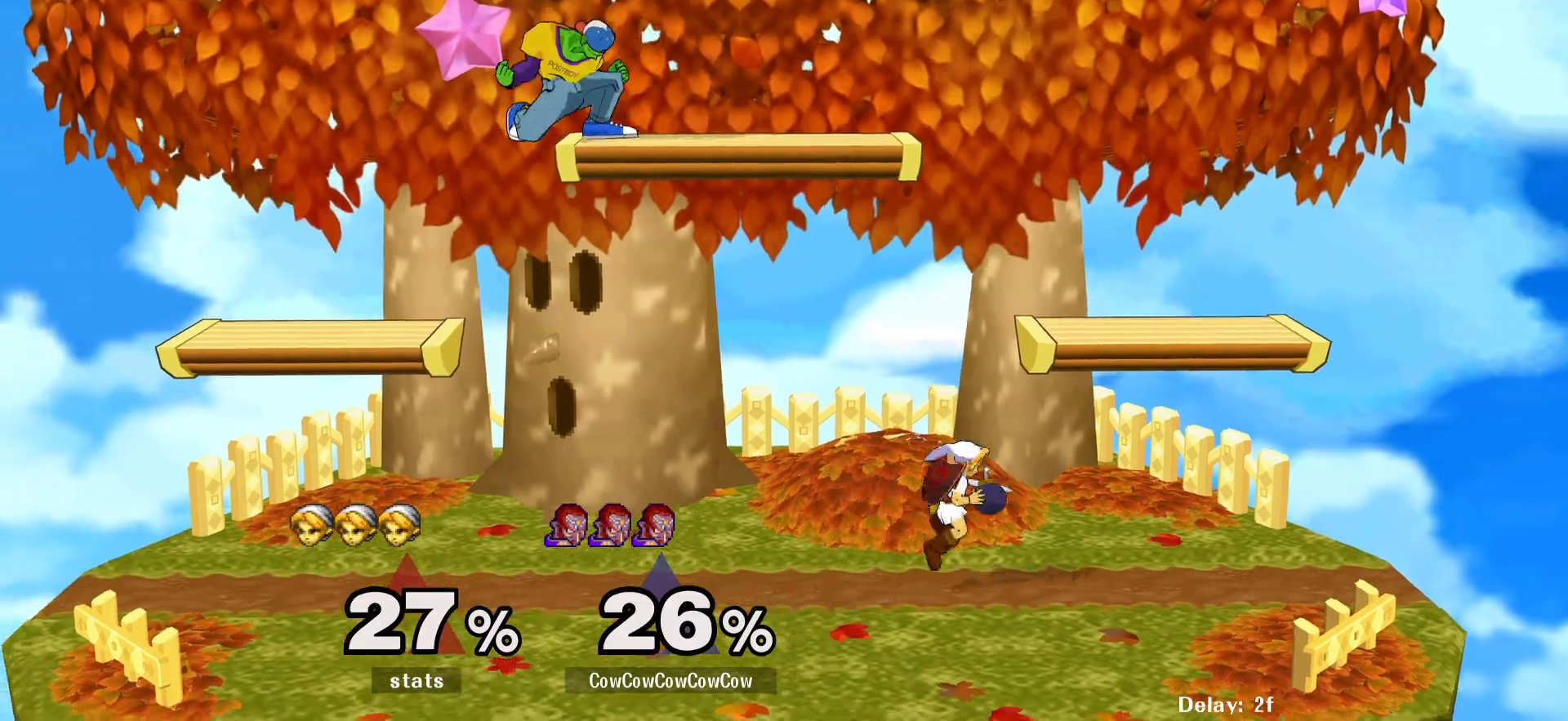
Gameplay with a controller (arcade stick); each line is a JSON object with the inputs held at the frame after it. "events" lists button and stick changes between this image and that frame as [ms after this image, input, new state], when the widget could be followed in between. Not read: L3 R3 other_buttons.
{"buttons": ["L1", "DPAD_DOWN", "DPAD_RIGHT"], "events": [[67, "DPAD_DOWN", "up"], [67, "DPAD_RIGHT", "up"], [100, "Y", "up"], [150, "DPAD_RIGHT", "down"], [150, "R1", "up"], [300, "L1", "down"], [467, "DPAD_DOWN", "down"]]}
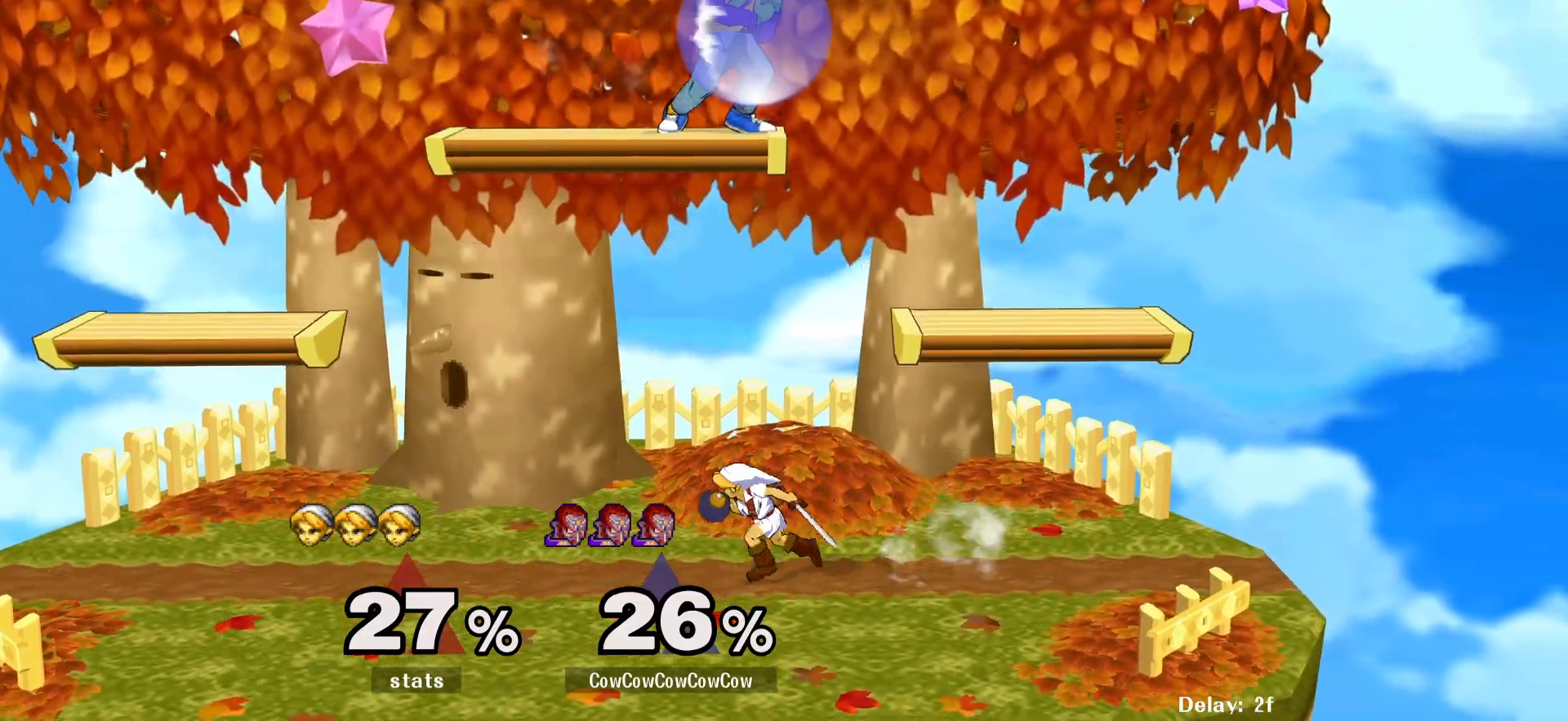
{"buttons": [], "events": [[17, "L1", "up"], [83, "DPAD_DOWN", "up"], [183, "C_LEFT", "down"], [200, "DPAD_DOWN", "down"], [233, "DPAD_RIGHT", "up"], [283, "DPAD_LEFT", "down"], [350, "C_LEFT", "up"], [350, "DPAD_DOWN", "up"], [367, "Z", "down"], [383, "DPAD_DOWN", "down"], [433, "DPAD_LEFT", "up"], [450, "Z", "up"], [467, "DPAD_DOWN", "up"], [467, "DPAD_RIGHT", "down"], [483, "DPAD_RIGHT", "up"]]}
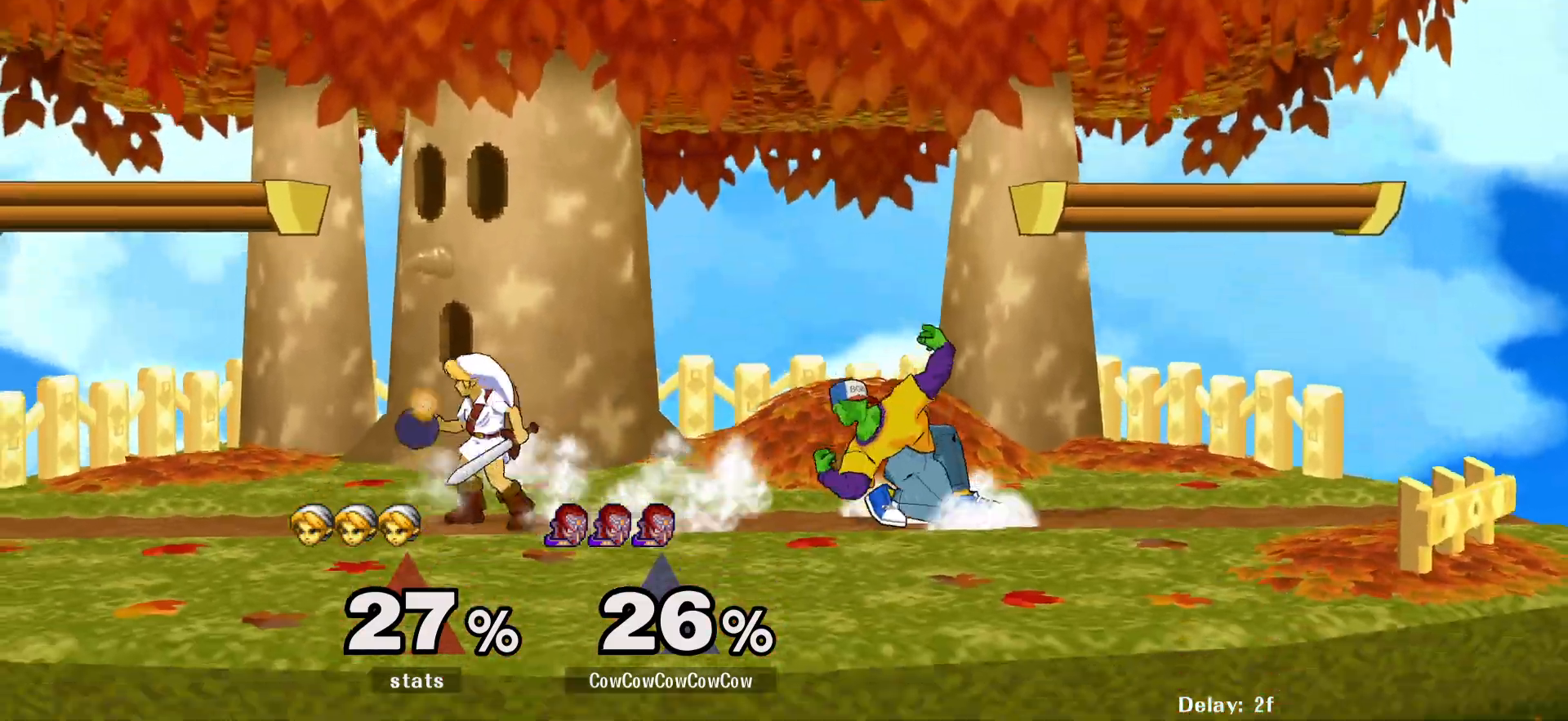
{"buttons": ["L1", "DPAD_LEFT"], "events": [[83, "DPAD_RIGHT", "down"], [217, "DPAD_LEFT", "down"], [217, "DPAD_RIGHT", "up"], [283, "L1", "down"]]}
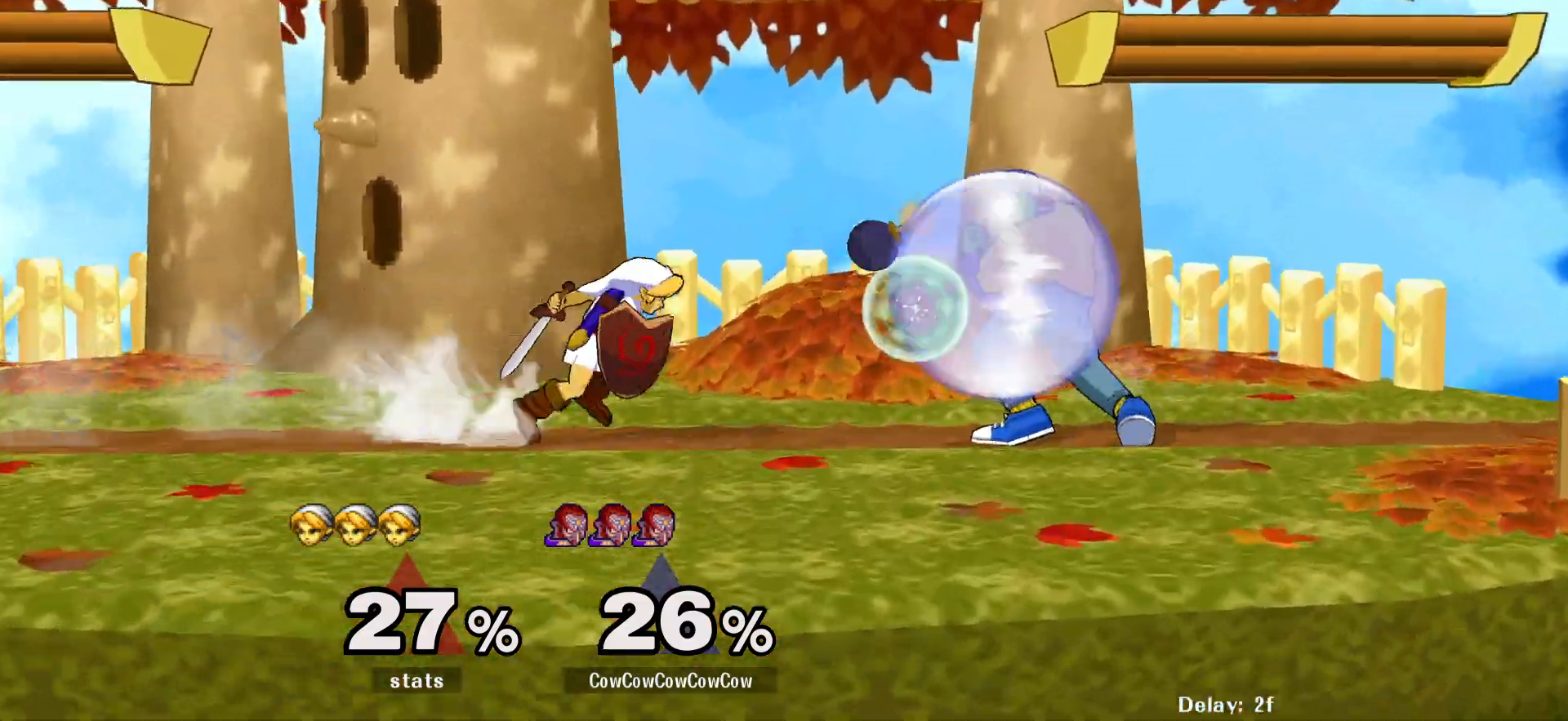
{"buttons": ["Y", "DPAD_LEFT"], "events": [[83, "Y", "down"], [250, "L1", "up"]]}